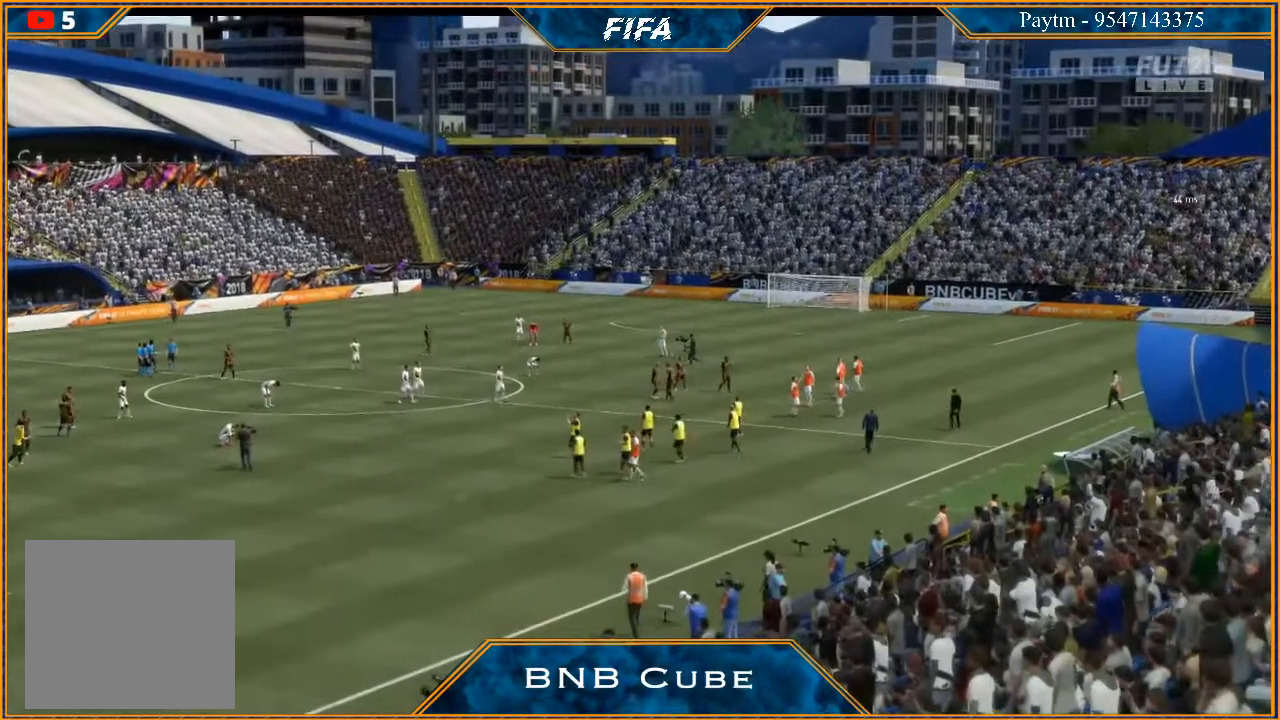
Gameplay with a controller (Xbox layout); each line is a JSON object with the inputs held at the frame after it. "events" lists button and stick changes between this image and that frame as [ms after this image, input, new state], when the widget could be followed in between.
{"buttons": ["A"], "left_stick": "center", "right_stick": "center", "events": [[33, "A", "up"], [133, "A", "down"], [200, "A", "up"], [300, "A", "down"], [400, "A", "up"], [500, "A", "down"]]}
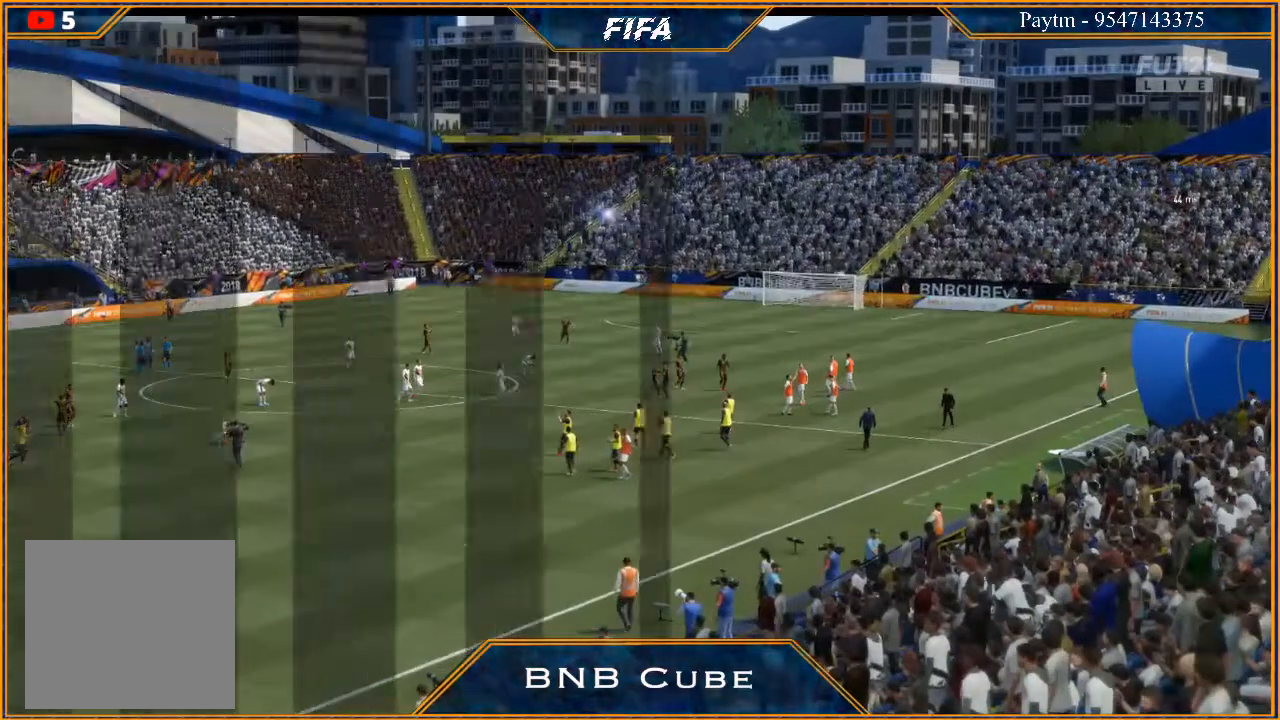
{"buttons": [], "left_stick": "center", "right_stick": "center", "events": [[67, "A", "up"], [167, "A", "down"], [300, "A", "up"], [400, "A", "down"], [467, "A", "up"]]}
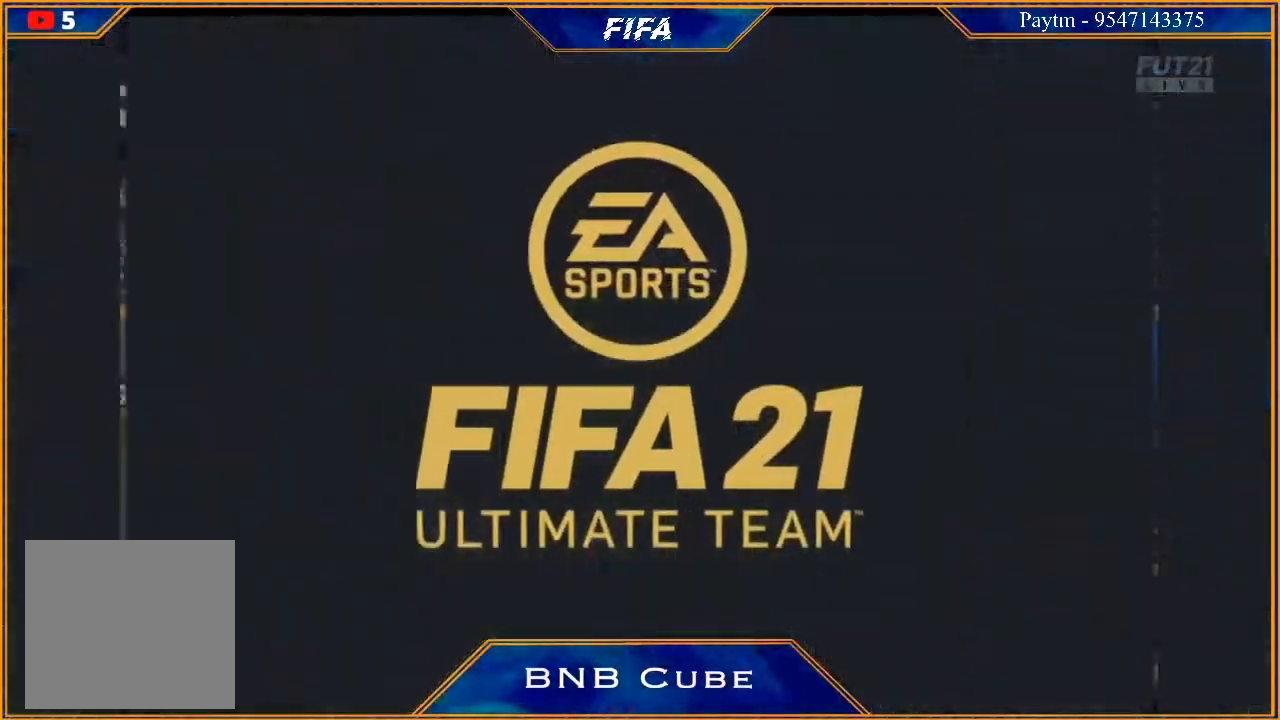
{"buttons": [], "left_stick": "center", "right_stick": "center", "events": [[67, "A", "down"], [167, "A", "up"], [267, "A", "down"], [333, "A", "up"]]}
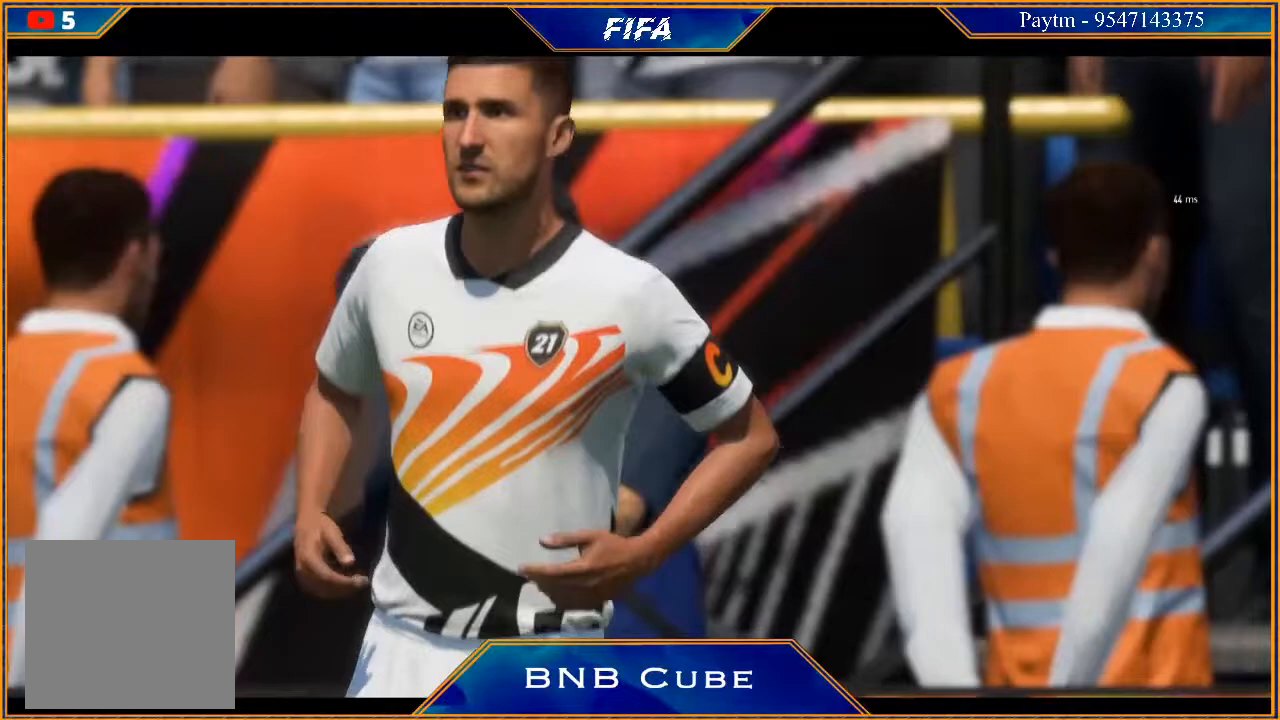
{"buttons": ["A"], "left_stick": "center", "right_stick": "center", "events": [[300, "A", "down"], [400, "A", "up"], [500, "A", "down"]]}
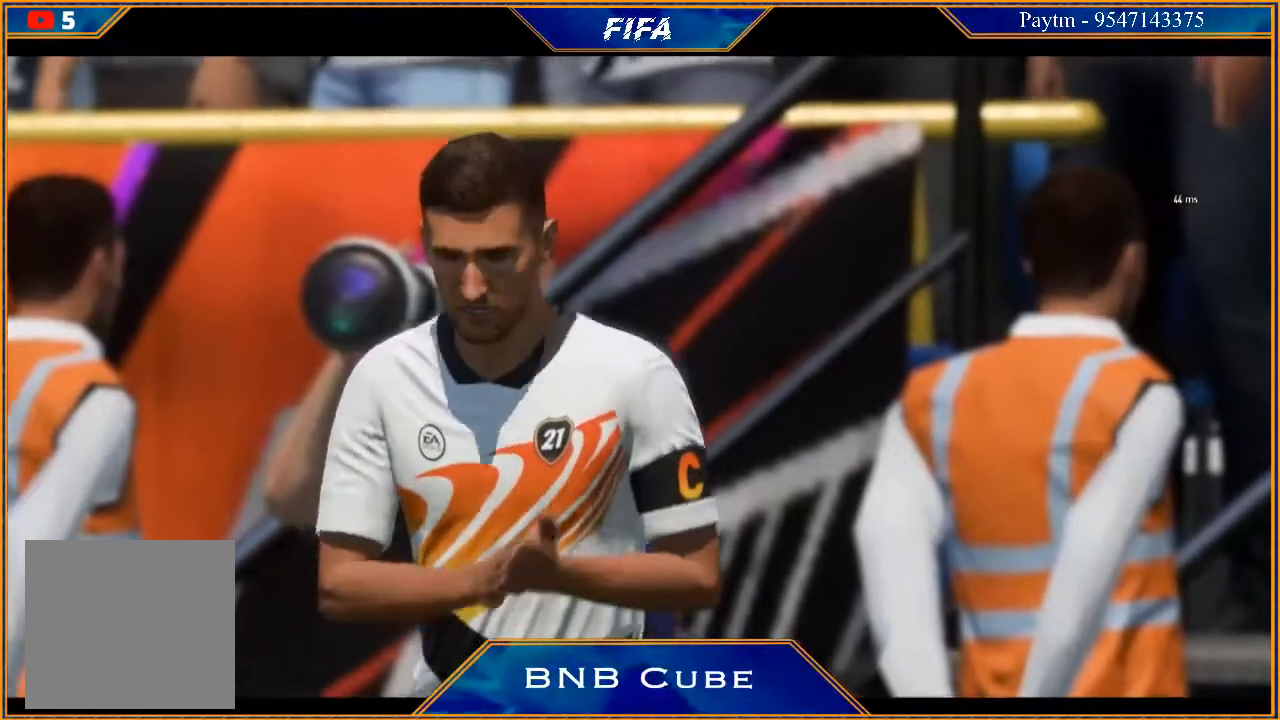
{"buttons": [], "left_stick": "center", "right_stick": "center", "events": [[133, "A", "up"], [167, "A", "down"], [267, "A", "up"]]}
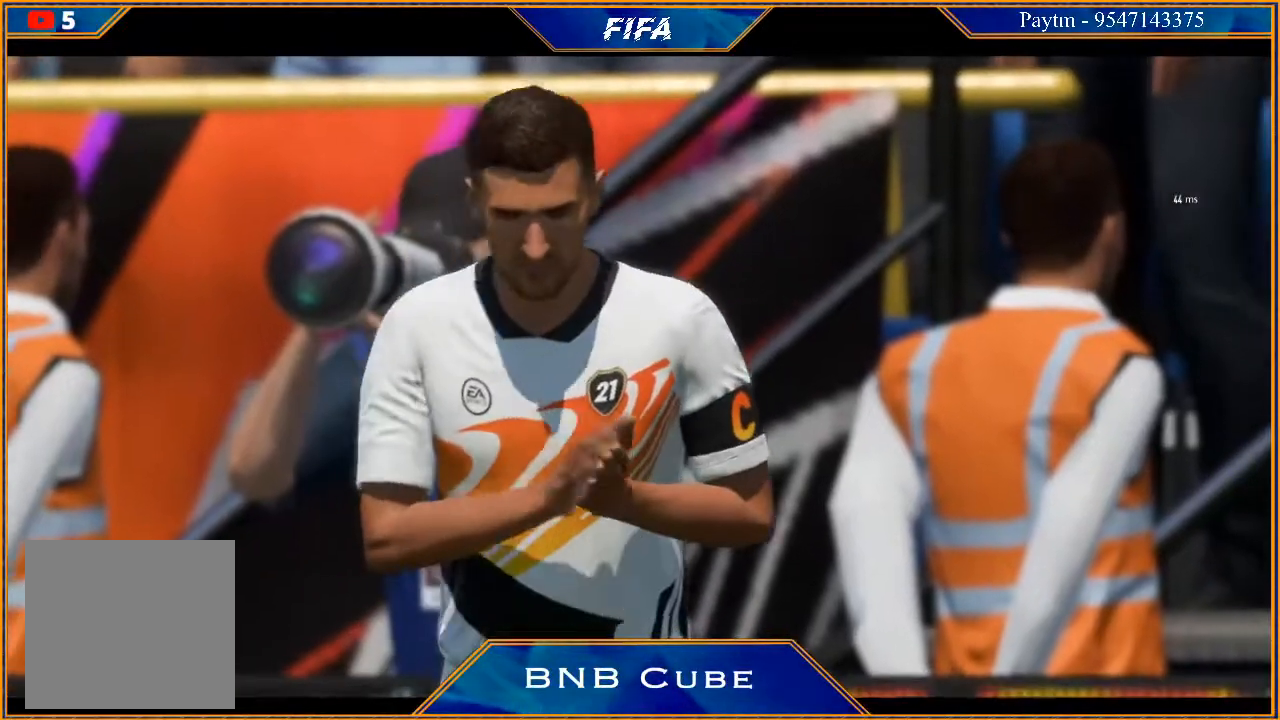
{"buttons": [], "left_stick": "center", "right_stick": "center", "events": []}
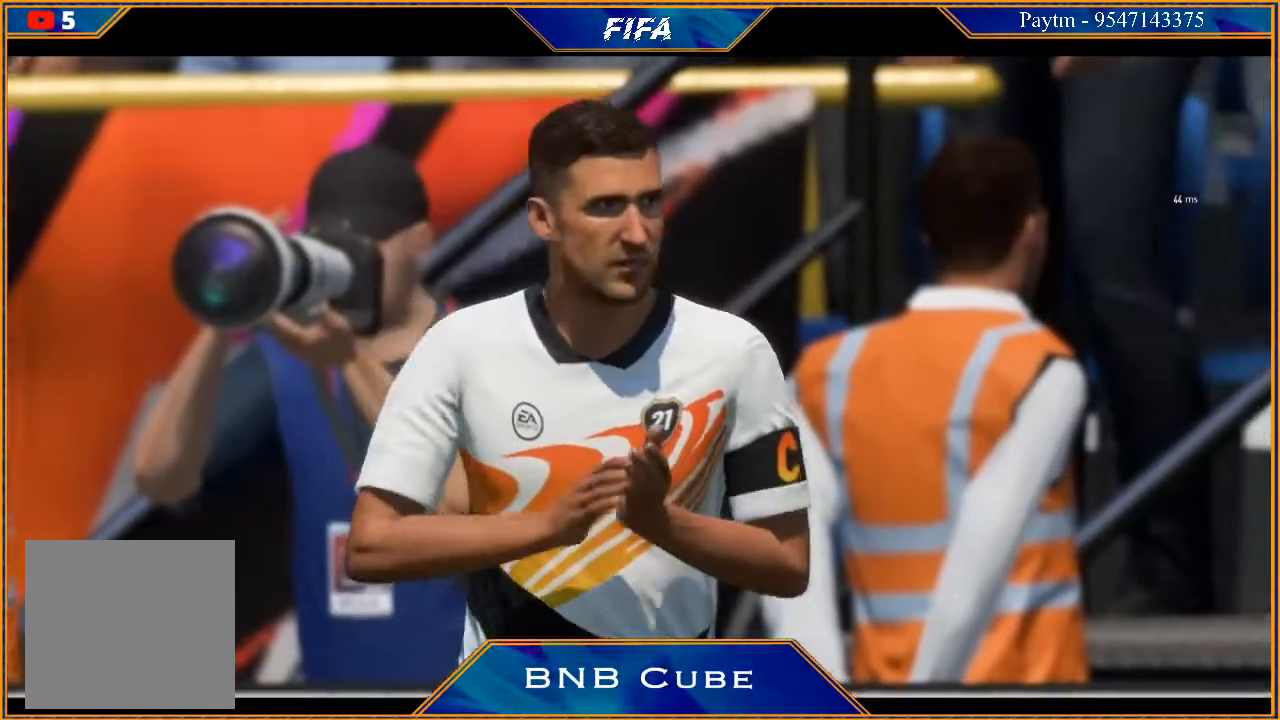
{"buttons": ["A"], "left_stick": "center", "right_stick": "center", "events": [[333, "A", "down"], [400, "A", "up"], [467, "A", "down"]]}
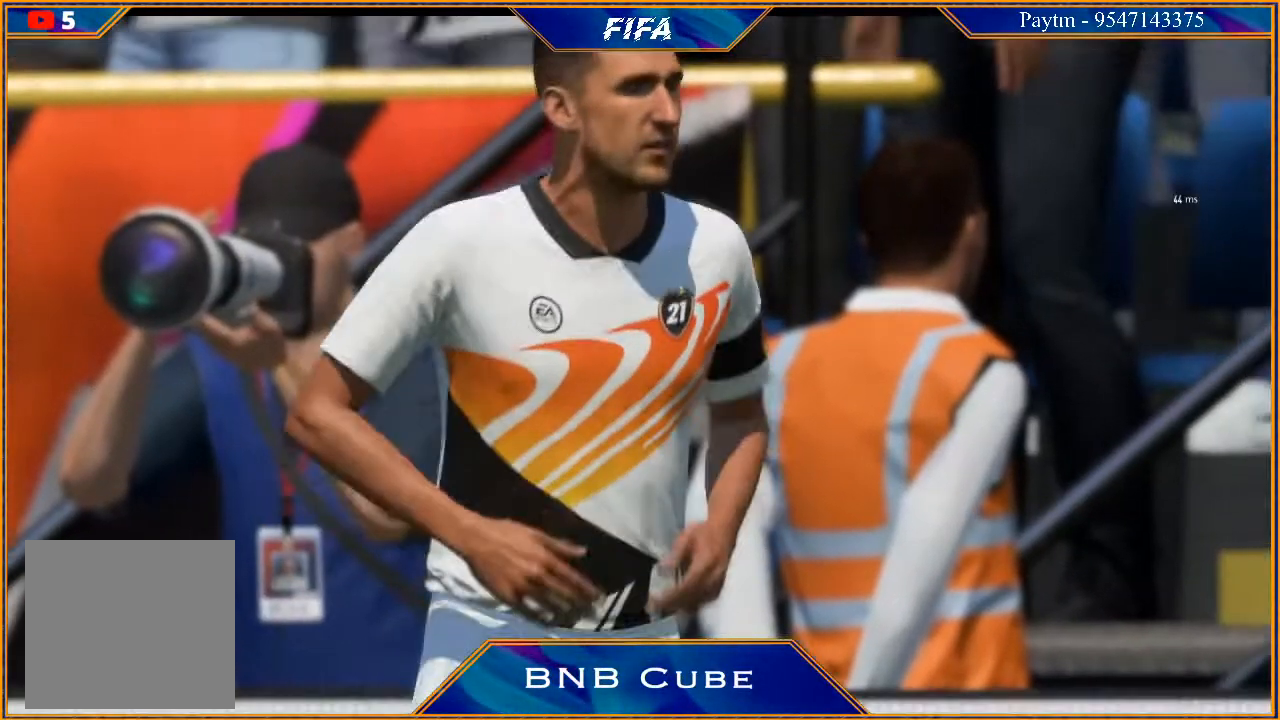
{"buttons": [], "left_stick": "center", "right_stick": "center", "events": [[67, "A", "up"], [133, "A", "down"], [200, "A", "up"], [267, "A", "down"], [367, "A", "up"]]}
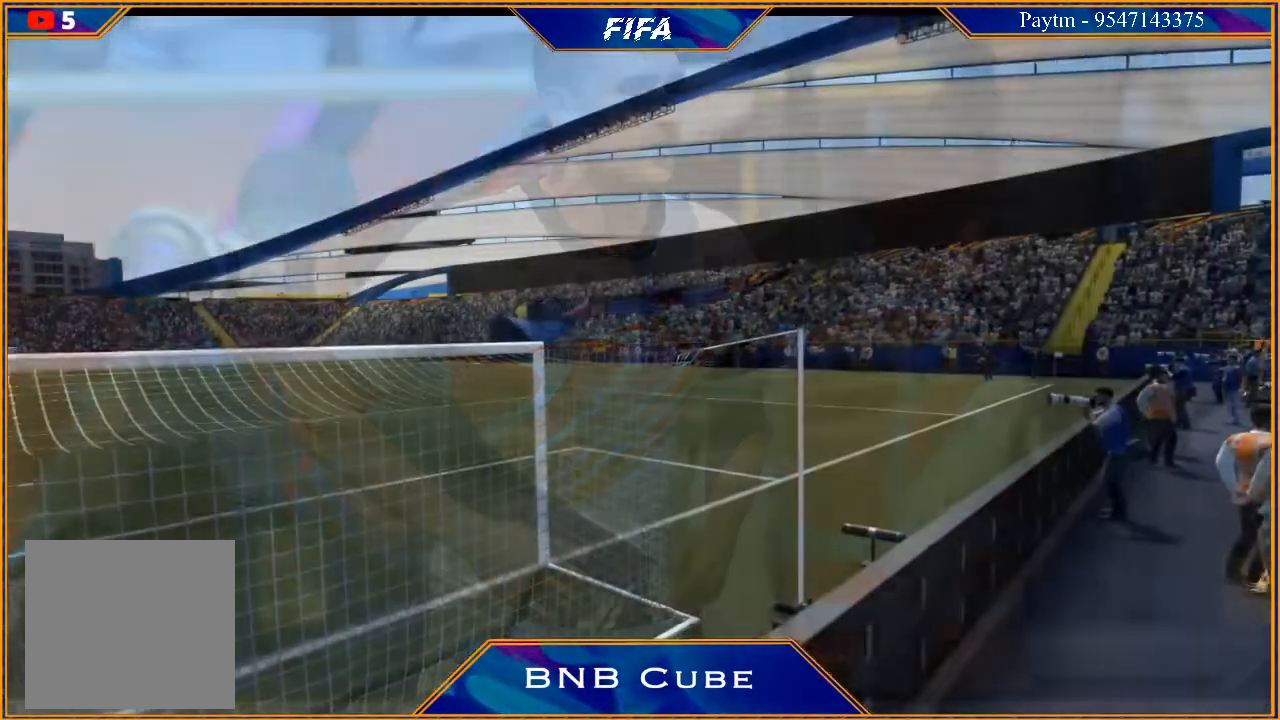
{"buttons": [], "left_stick": "center", "right_stick": "center", "events": []}
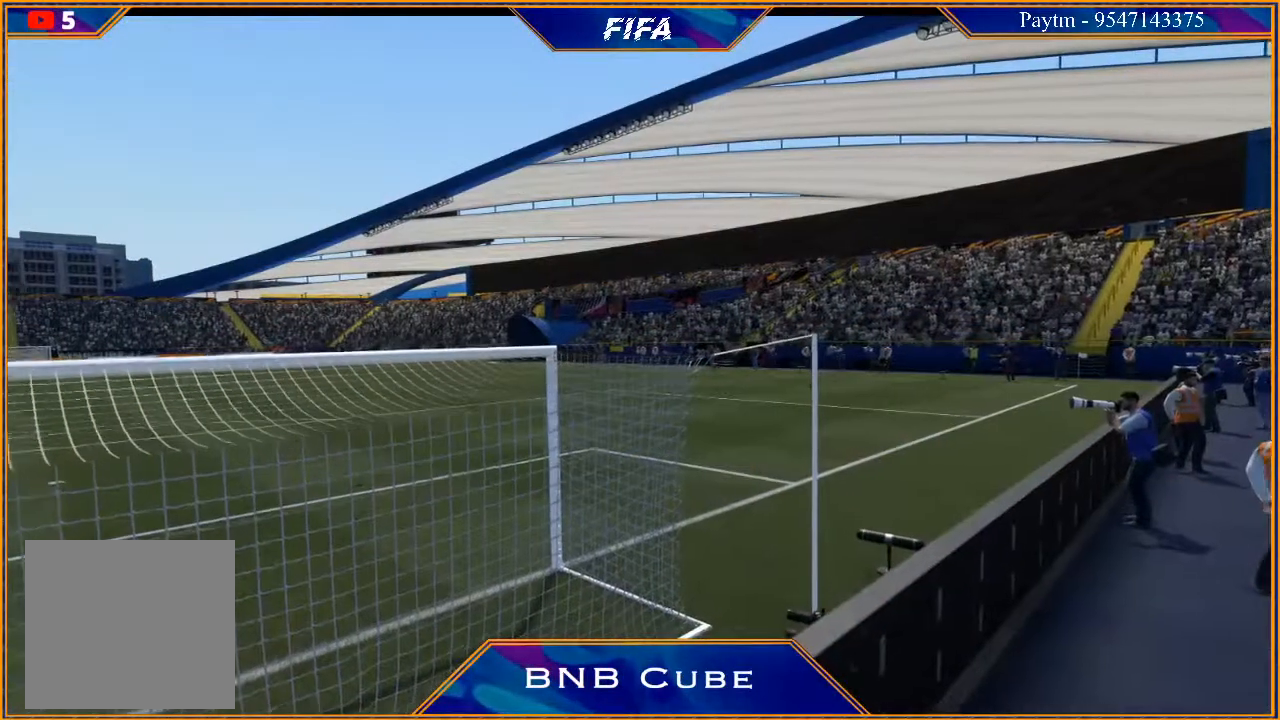
{"buttons": [], "left_stick": "center", "right_stick": "center", "events": []}
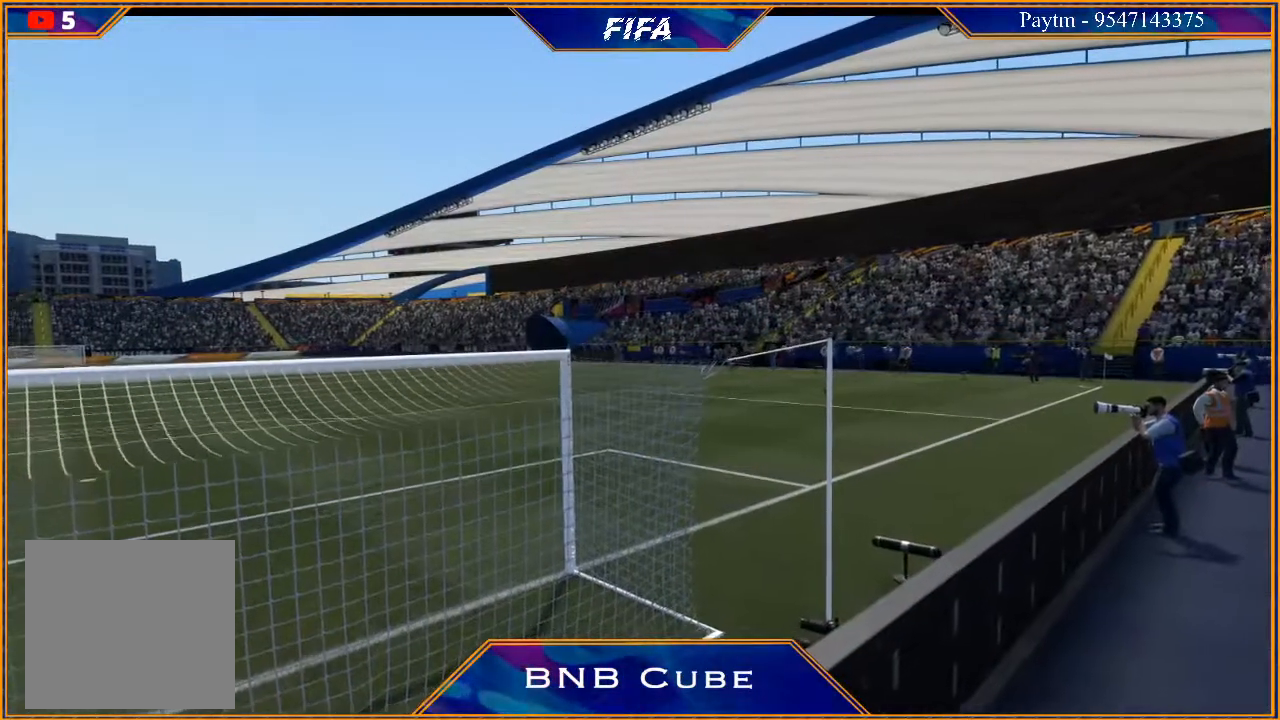
{"buttons": [], "left_stick": "center", "right_stick": "center", "events": []}
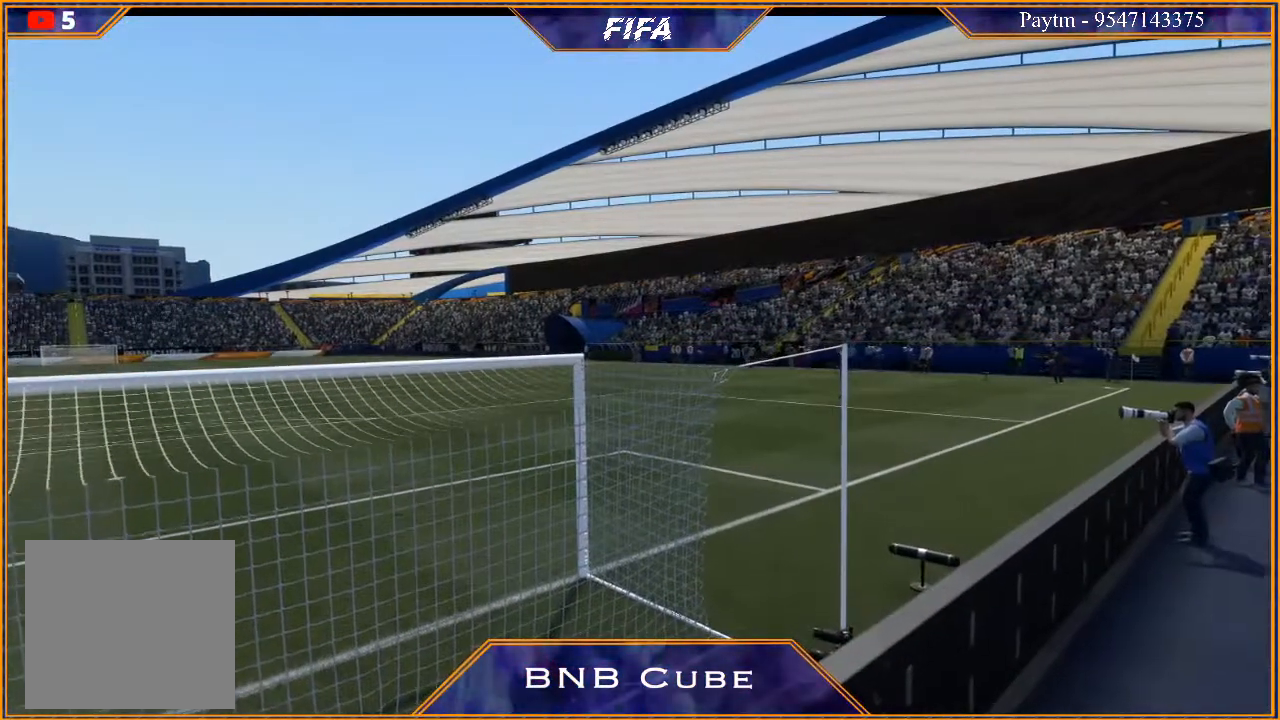
{"buttons": [], "left_stick": "center", "right_stick": "center", "events": []}
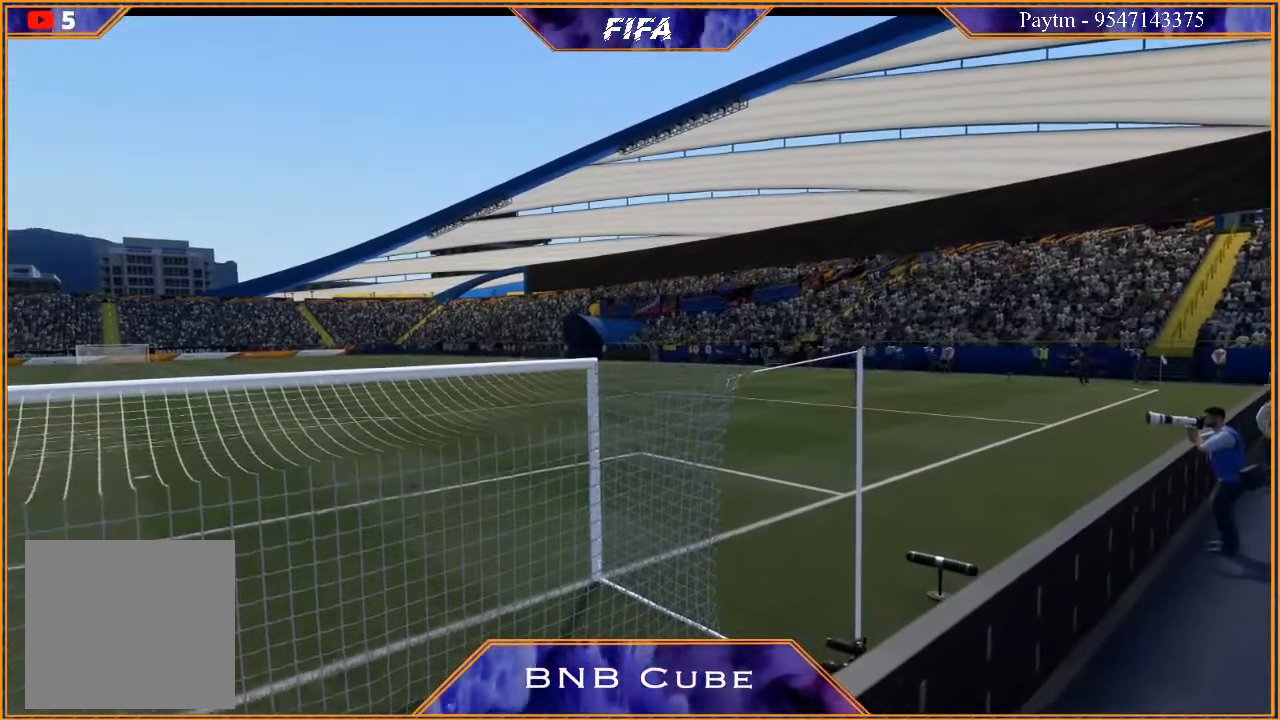
{"buttons": [], "left_stick": "center", "right_stick": "center", "events": []}
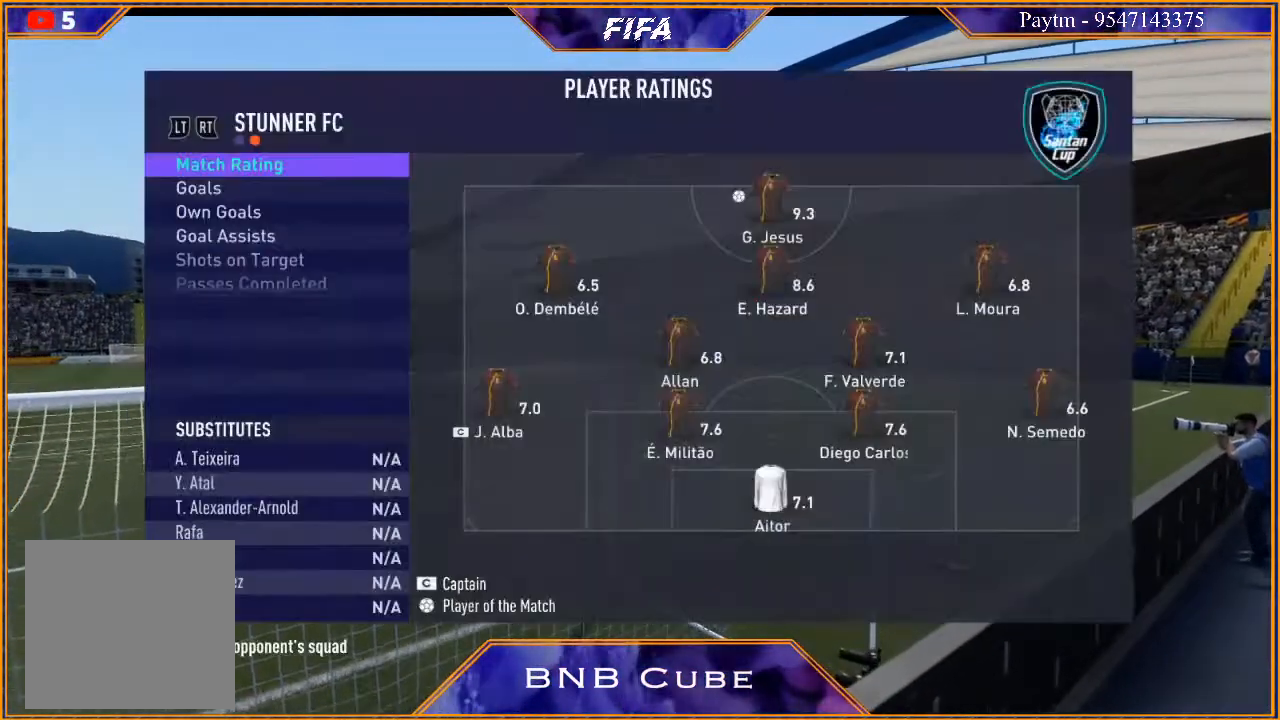
{"buttons": ["A"], "left_stick": "center", "right_stick": "center", "events": [[433, "A", "down"]]}
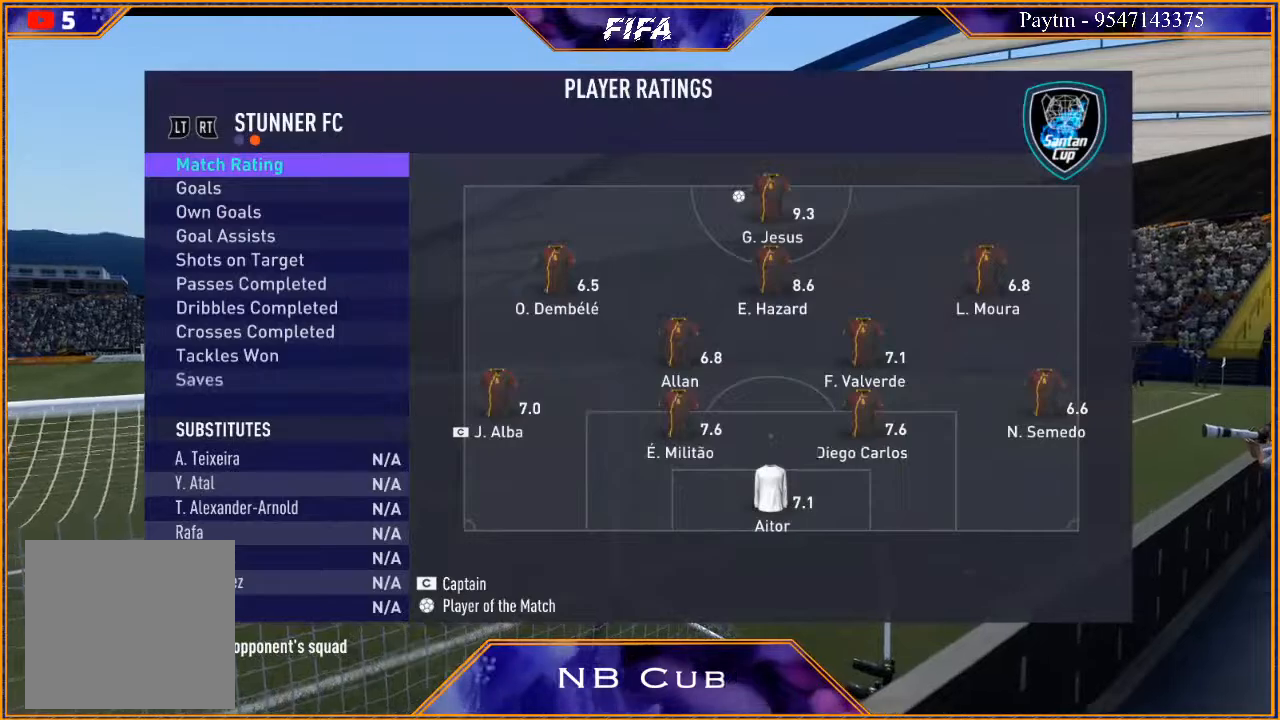
{"buttons": [], "left_stick": "center", "right_stick": "center", "events": [[67, "A", "up"], [167, "A", "down"], [267, "A", "up"]]}
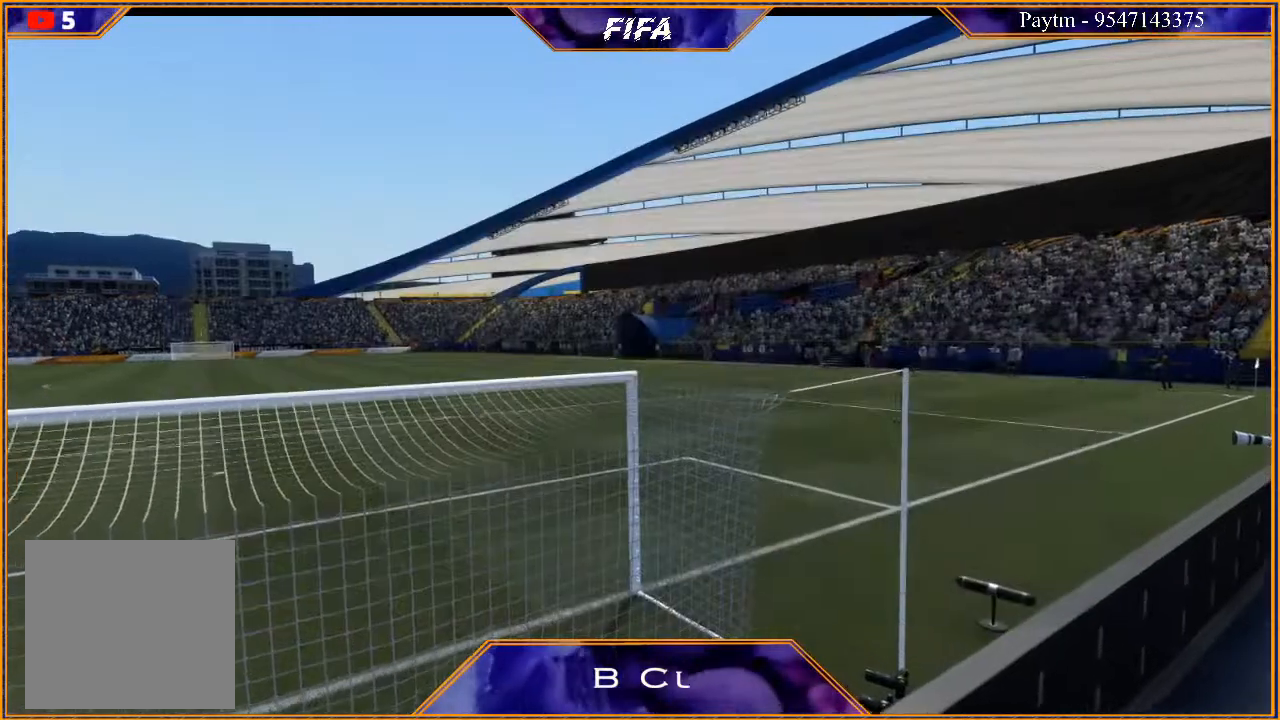
{"buttons": [], "left_stick": "center", "right_stick": "center", "events": []}
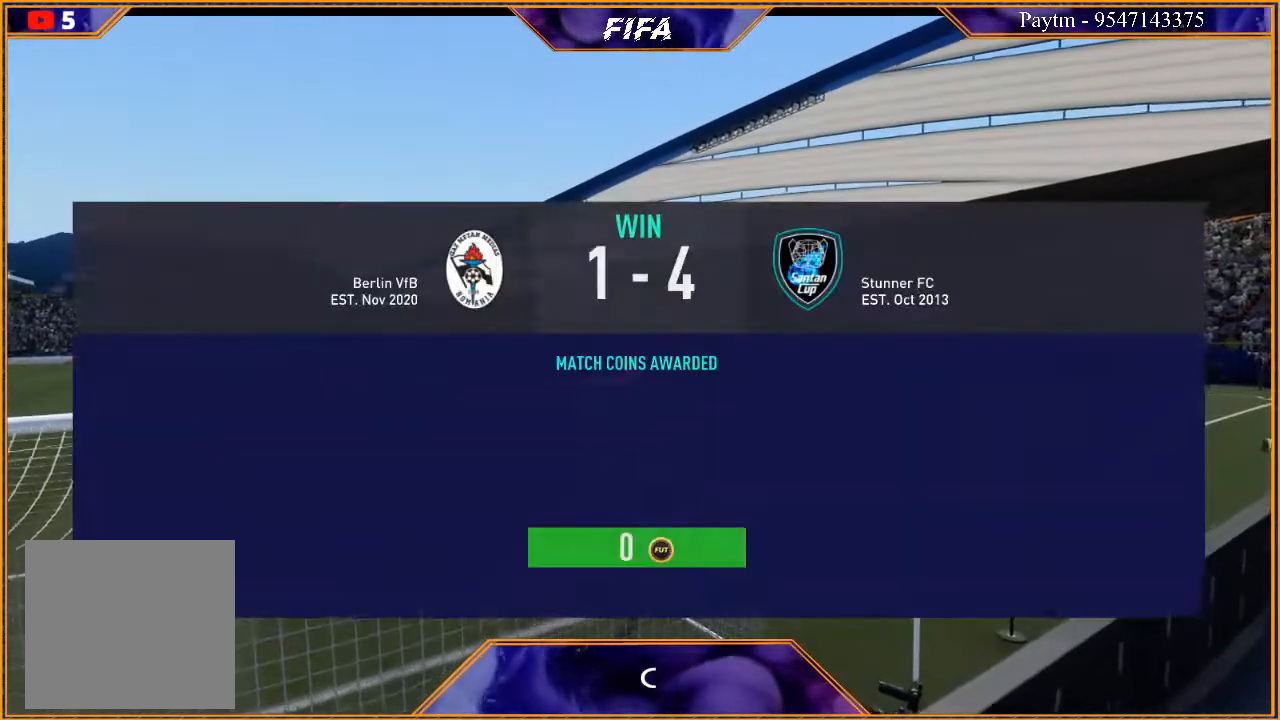
{"buttons": ["A"], "left_stick": "center", "right_stick": "center", "events": [[500, "A", "down"]]}
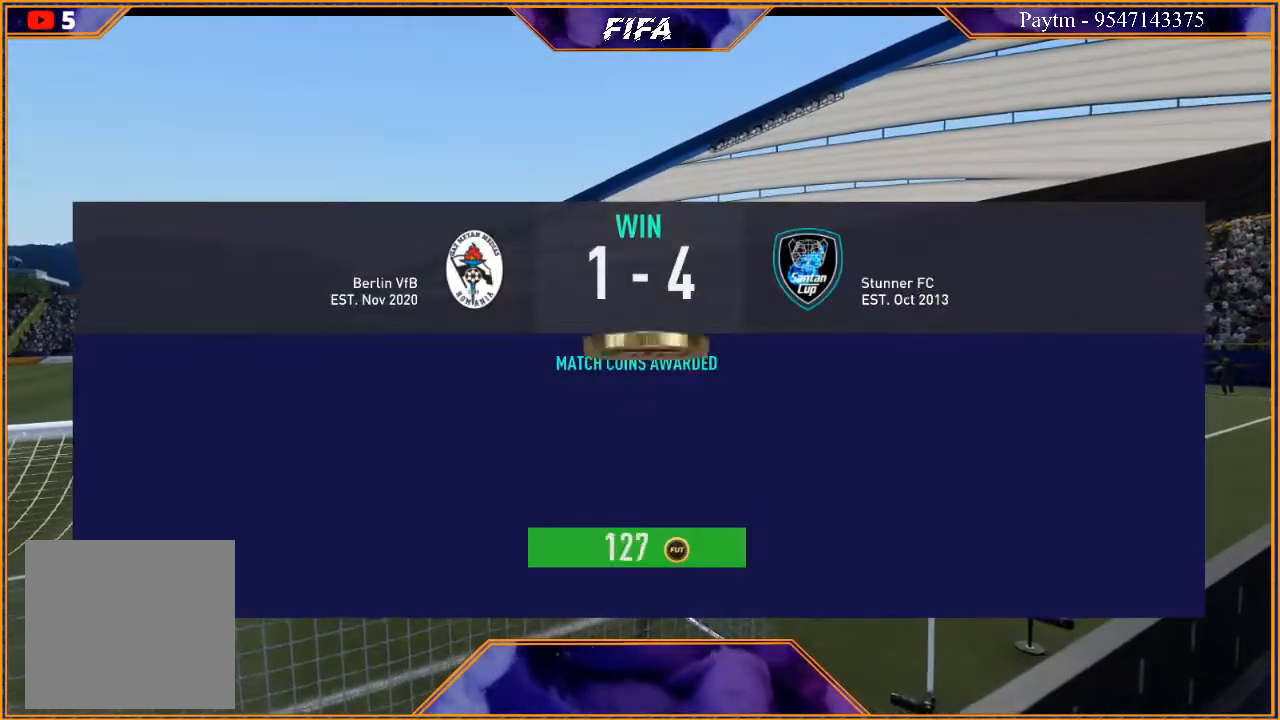
{"buttons": ["A"], "left_stick": "center", "right_stick": "center", "events": [[100, "A", "up"], [167, "A", "down"], [267, "A", "up"], [333, "A", "down"], [400, "A", "up"], [467, "A", "down"]]}
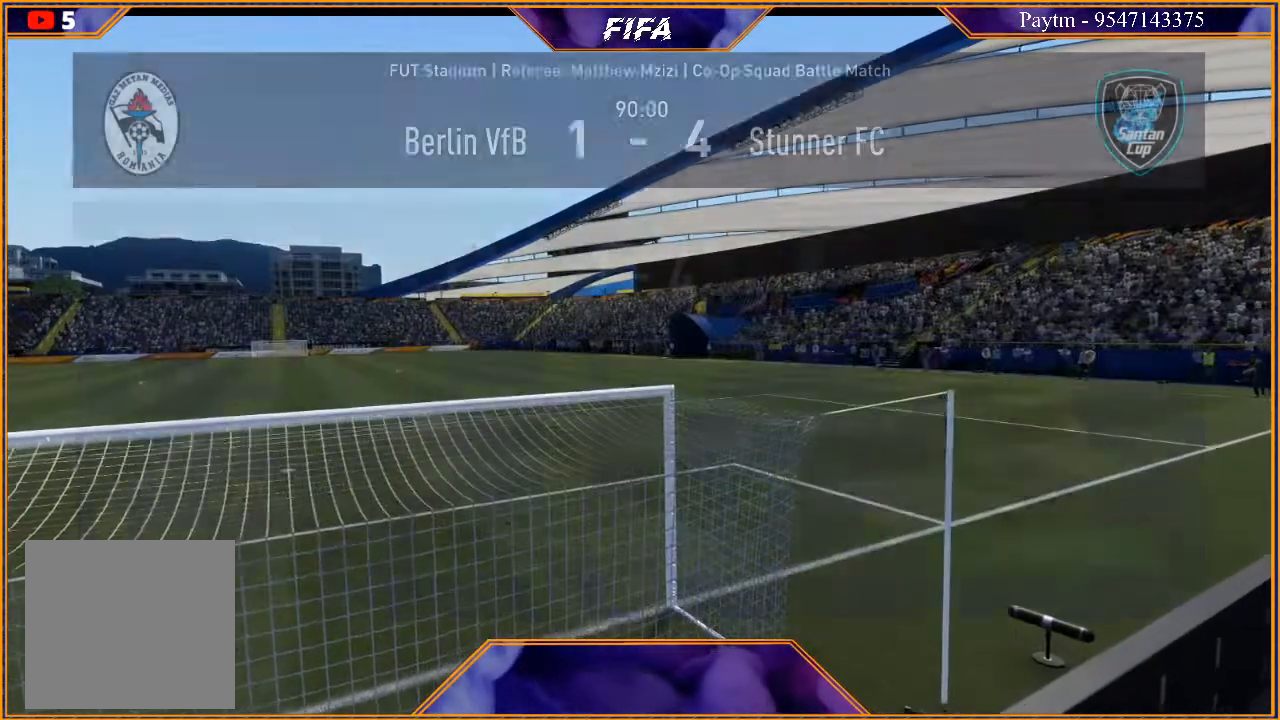
{"buttons": [], "left_stick": "center", "right_stick": "center", "events": [[67, "A", "up"]]}
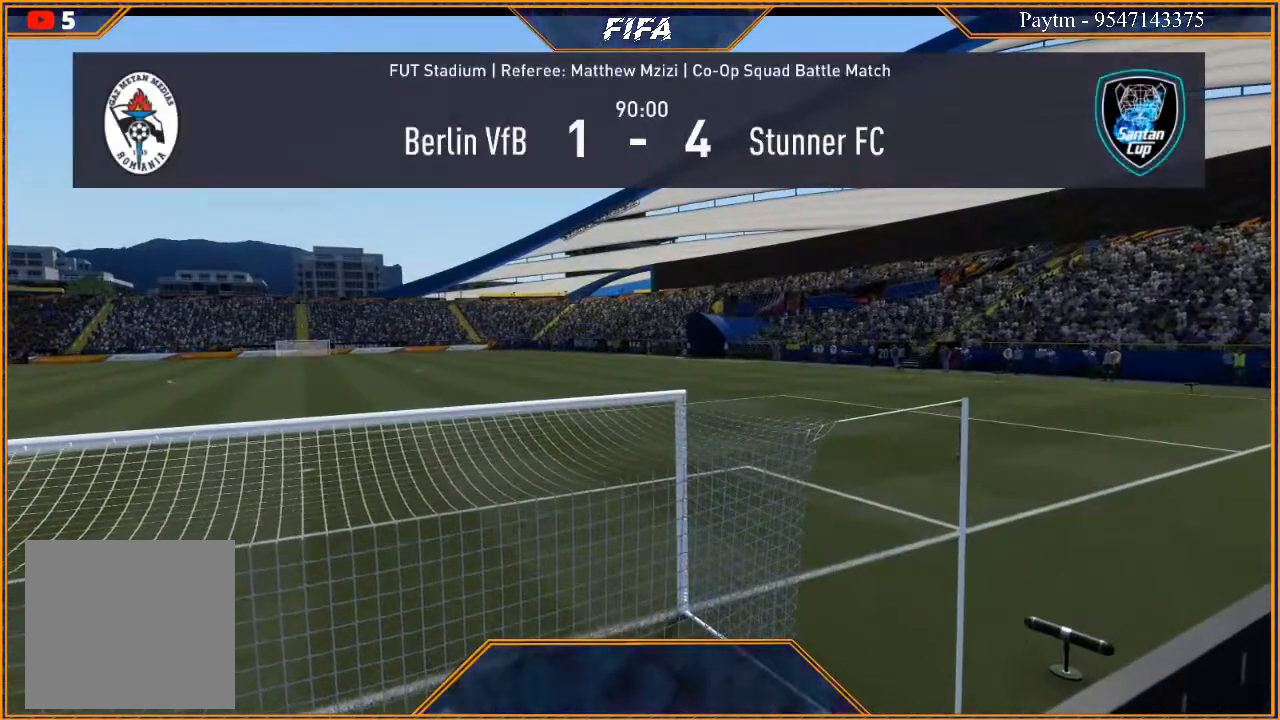
{"buttons": [], "left_stick": "center", "right_stick": "center", "events": []}
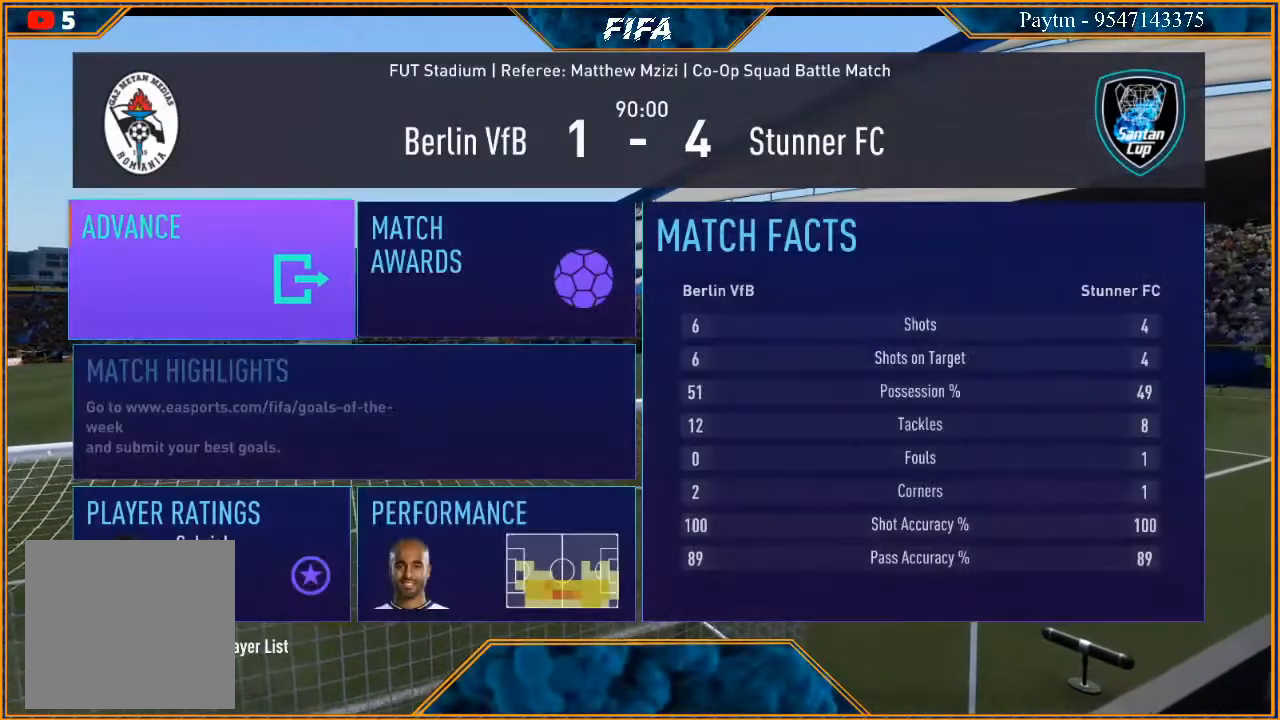
{"buttons": [], "left_stick": "center", "right_stick": "center", "events": []}
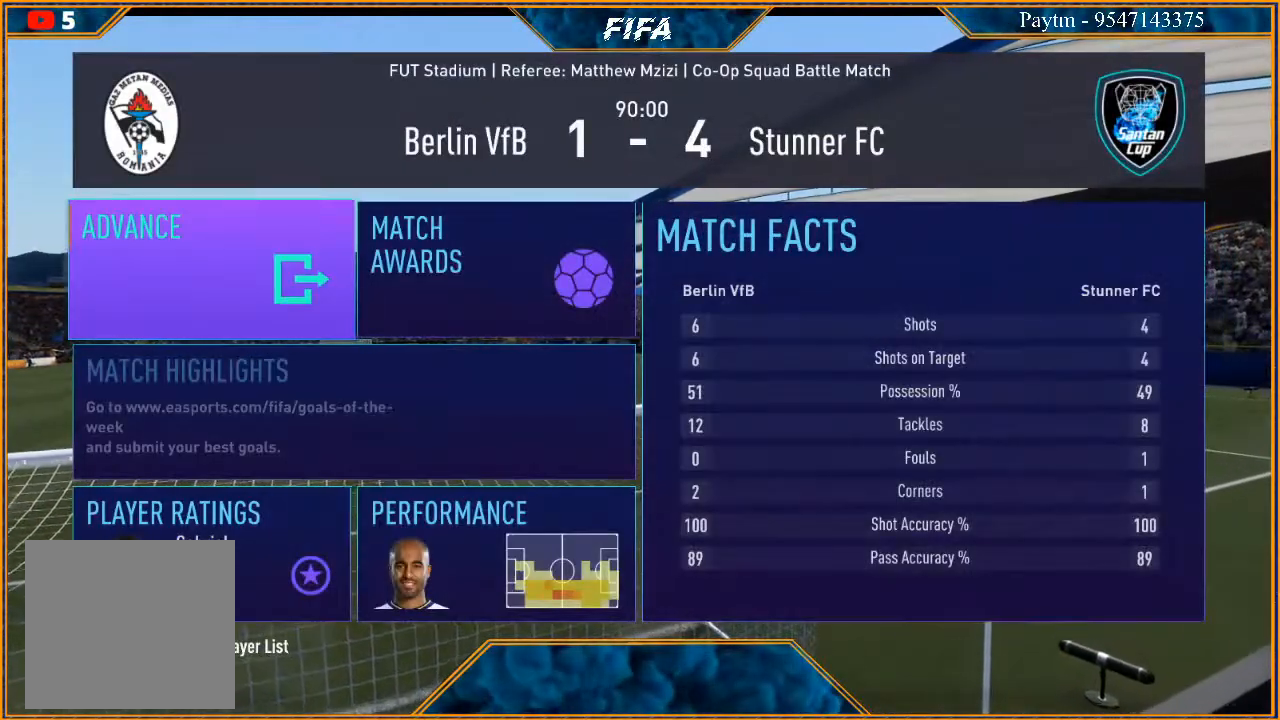
{"buttons": [], "left_stick": "center", "right_stick": "center", "events": [[33, "A", "down"], [200, "A", "up"]]}
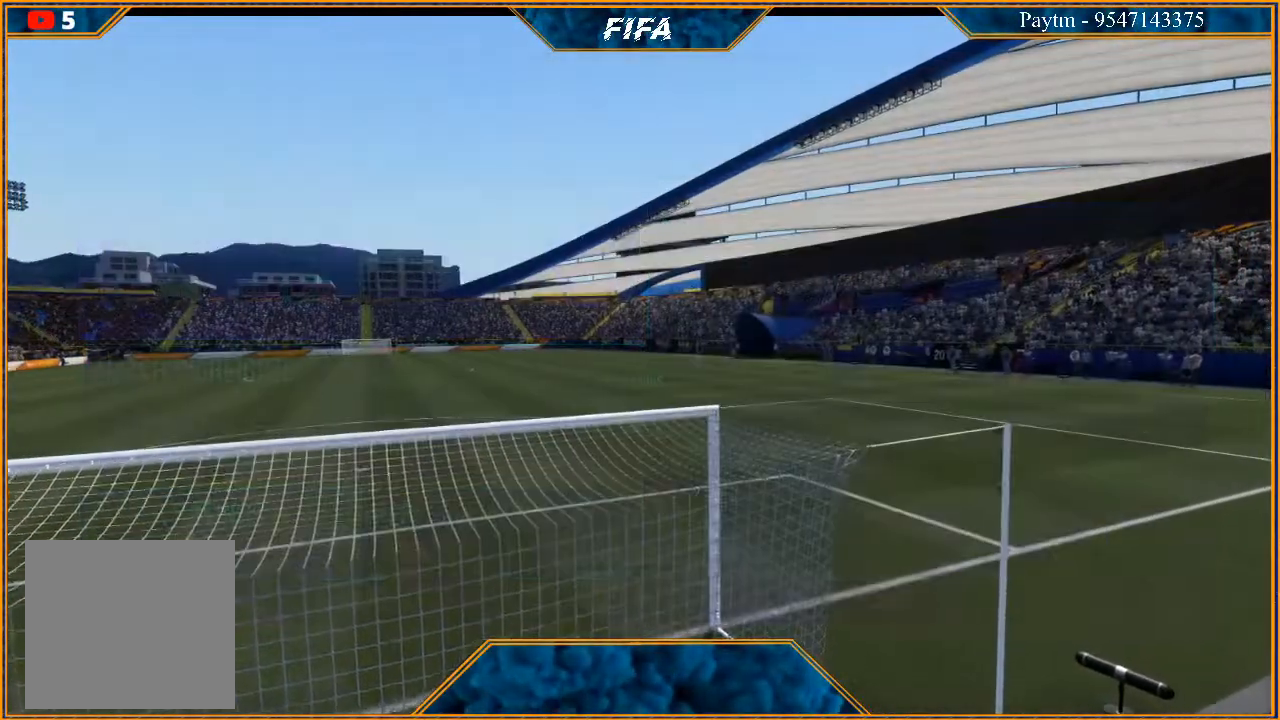
{"buttons": [], "left_stick": "center", "right_stick": "center", "events": []}
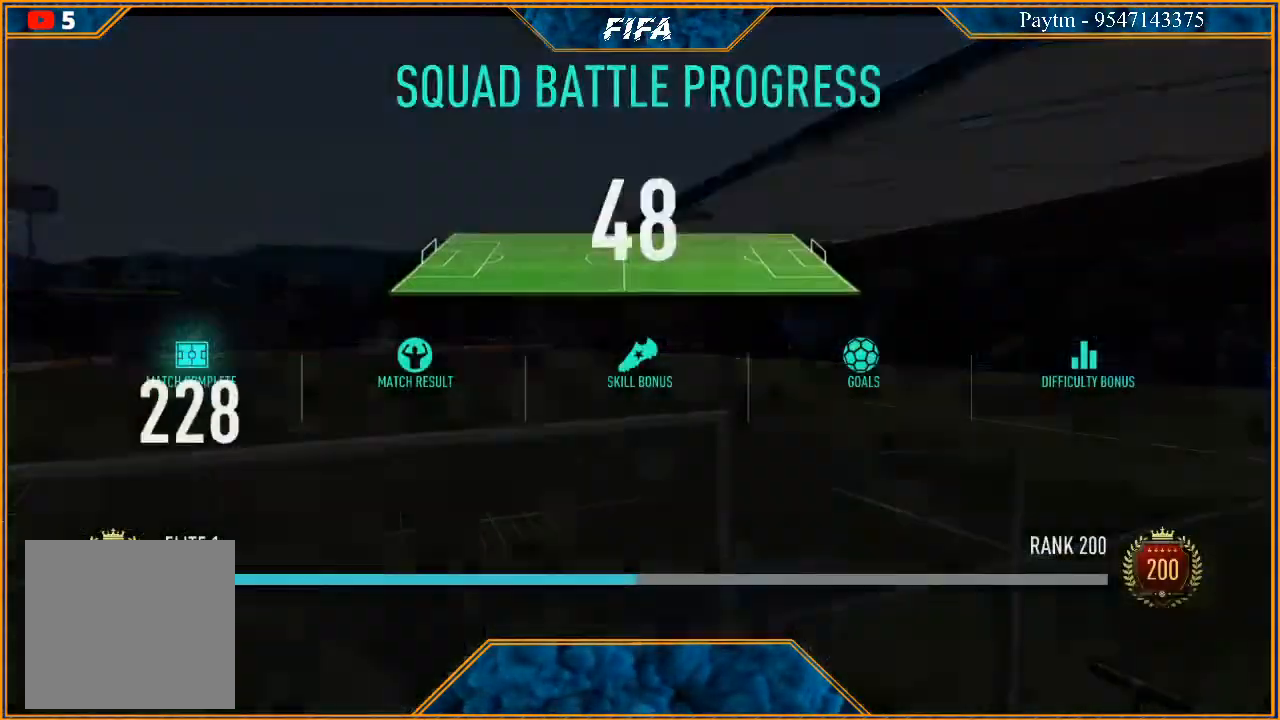
{"buttons": [], "left_stick": "center", "right_stick": "center", "events": []}
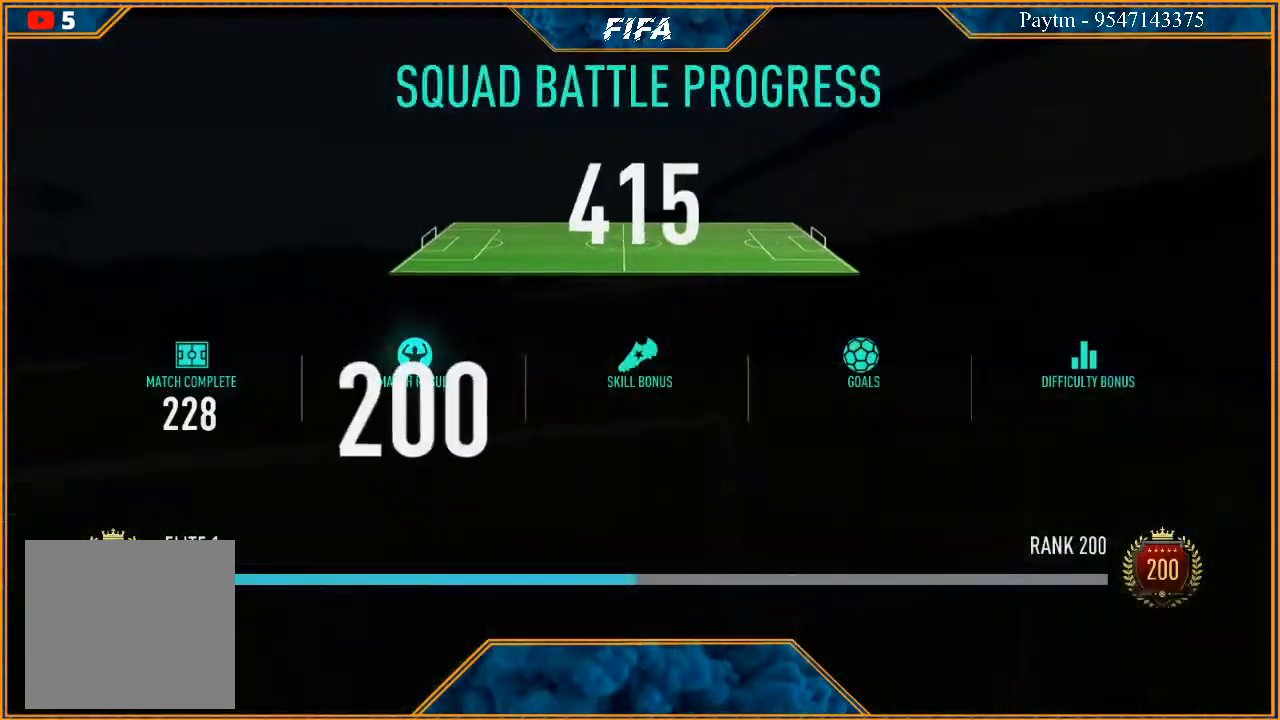
{"buttons": [], "left_stick": "center", "right_stick": "center", "events": [[100, "A", "down"], [367, "A", "up"]]}
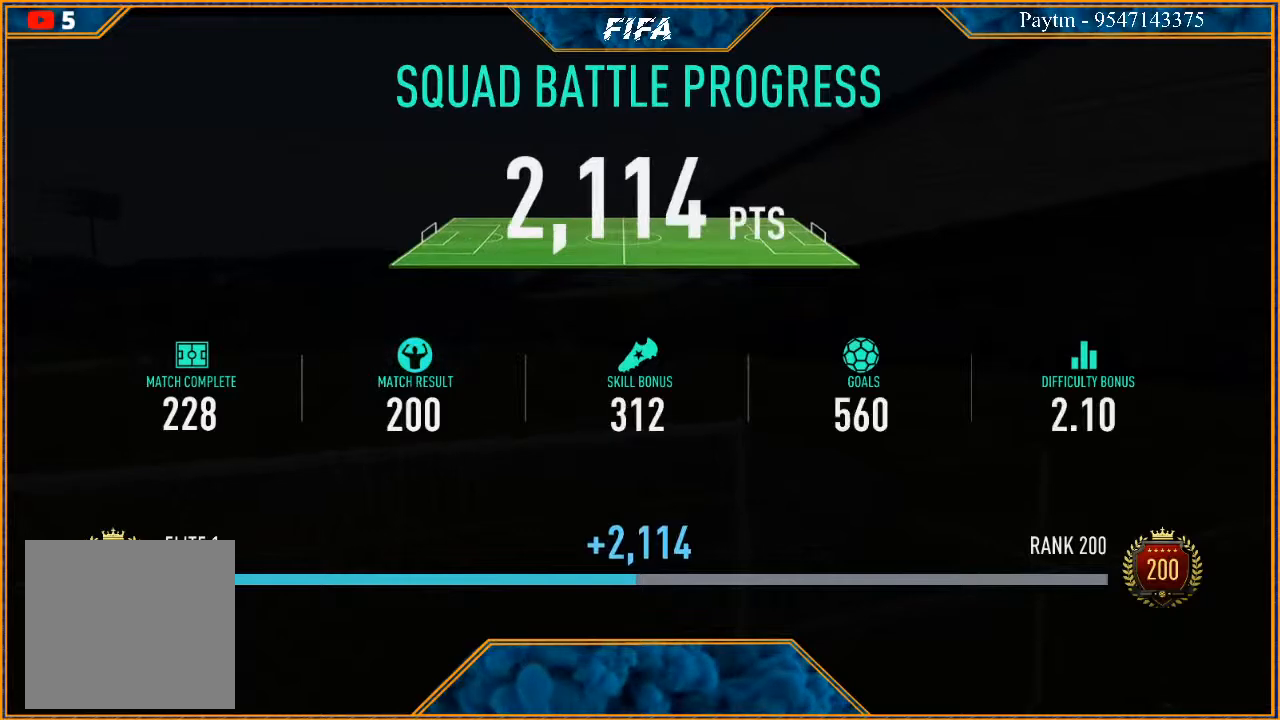
{"buttons": ["A"], "left_stick": "center", "right_stick": "center", "events": [[500, "A", "down"]]}
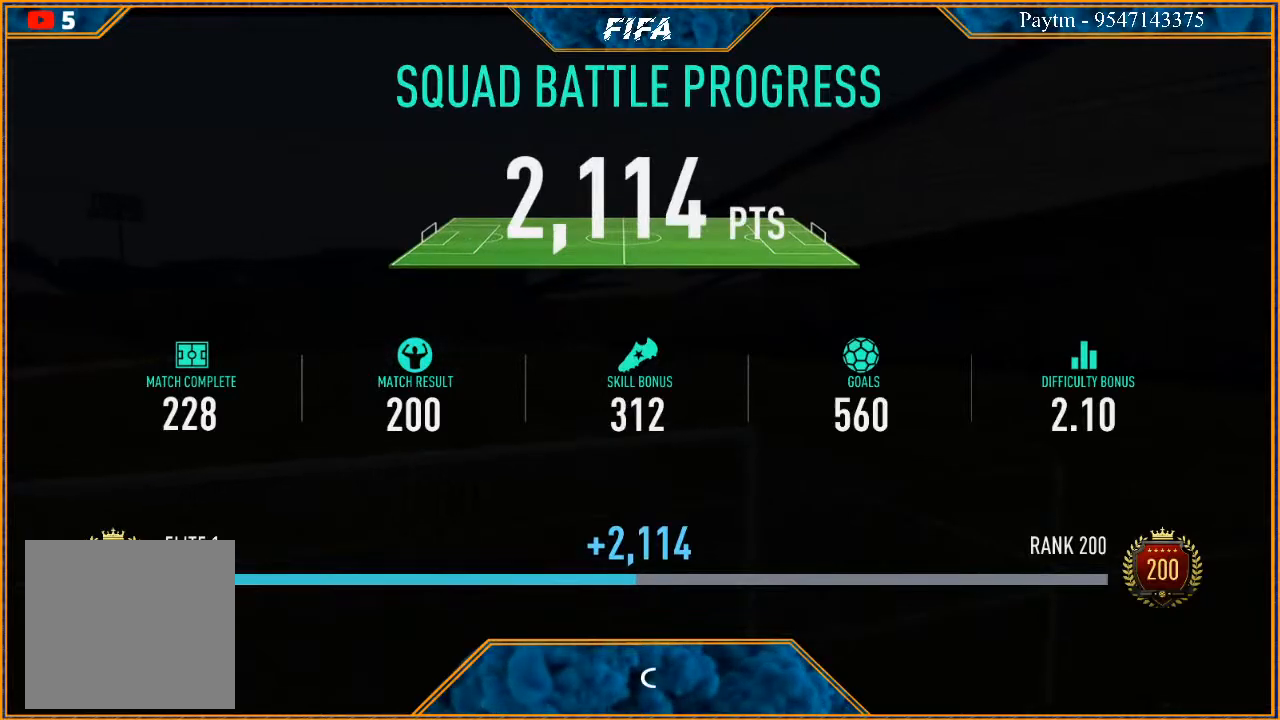
{"buttons": [], "left_stick": "center", "right_stick": "center", "events": [[167, "A", "up"]]}